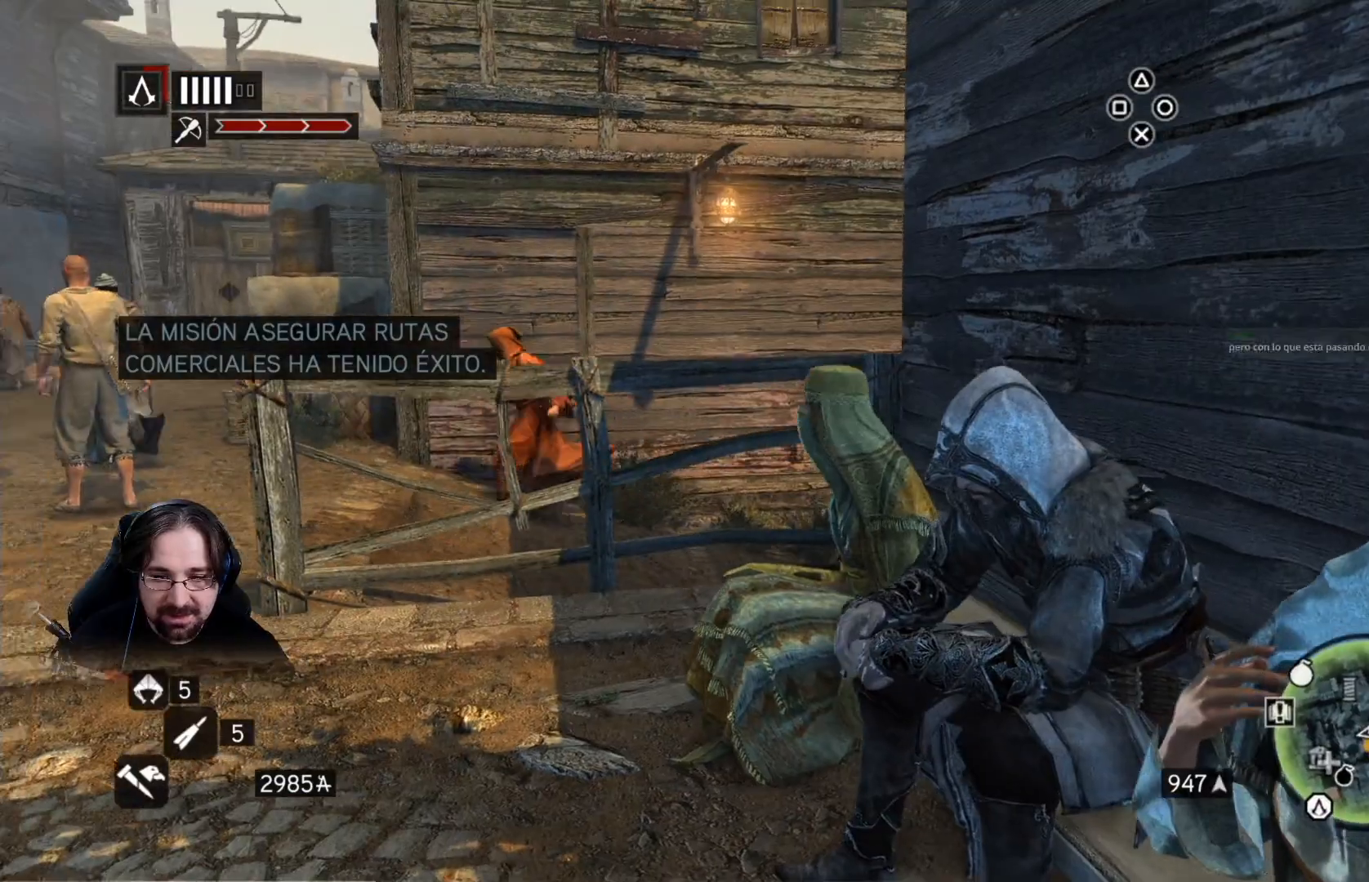
Gameplay with a controller (PlayStation layout); each line is a JSON object with the inputs held at the frame after it. "events" lists button and stick changes between this image and that frame as [ms after this image, input, new state], when the widget could be followed in between.
{"buttons": [], "left_stick": "center", "right_stick": "up-right", "events": [[33, "right_stick", "up-right"]]}
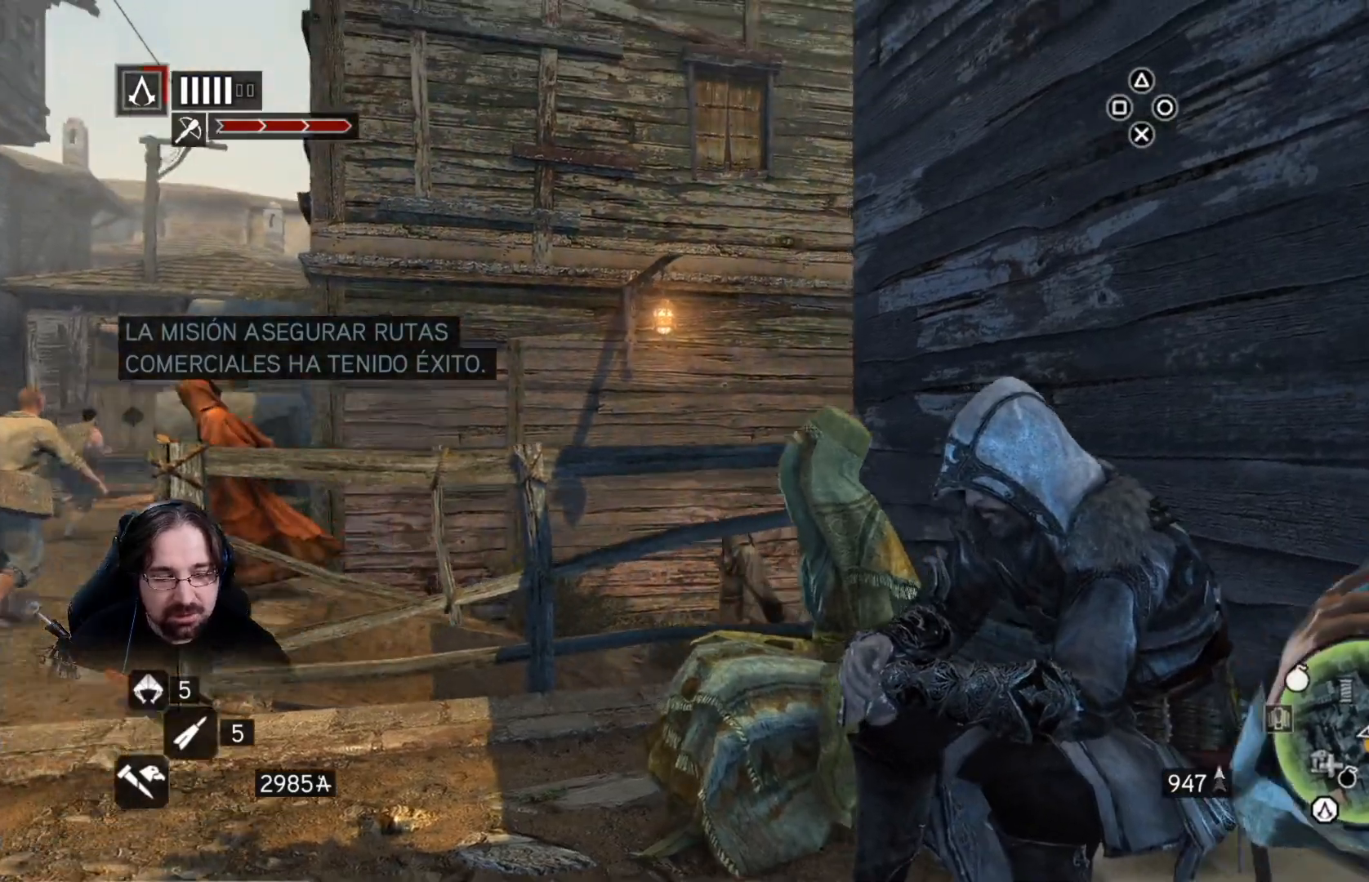
{"buttons": [], "left_stick": "center", "right_stick": "up-right", "events": []}
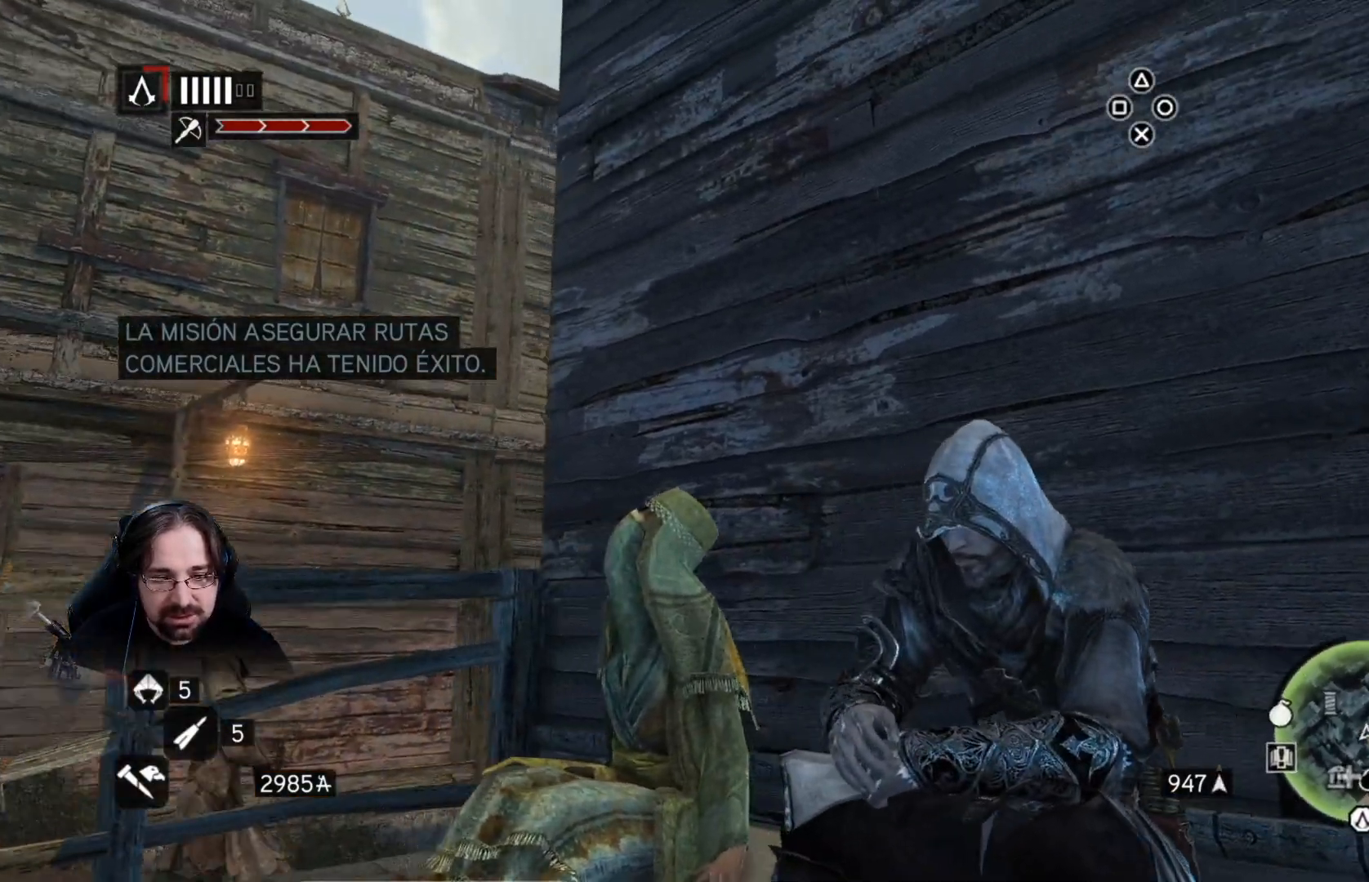
{"buttons": [], "left_stick": "center", "right_stick": "up-right", "events": []}
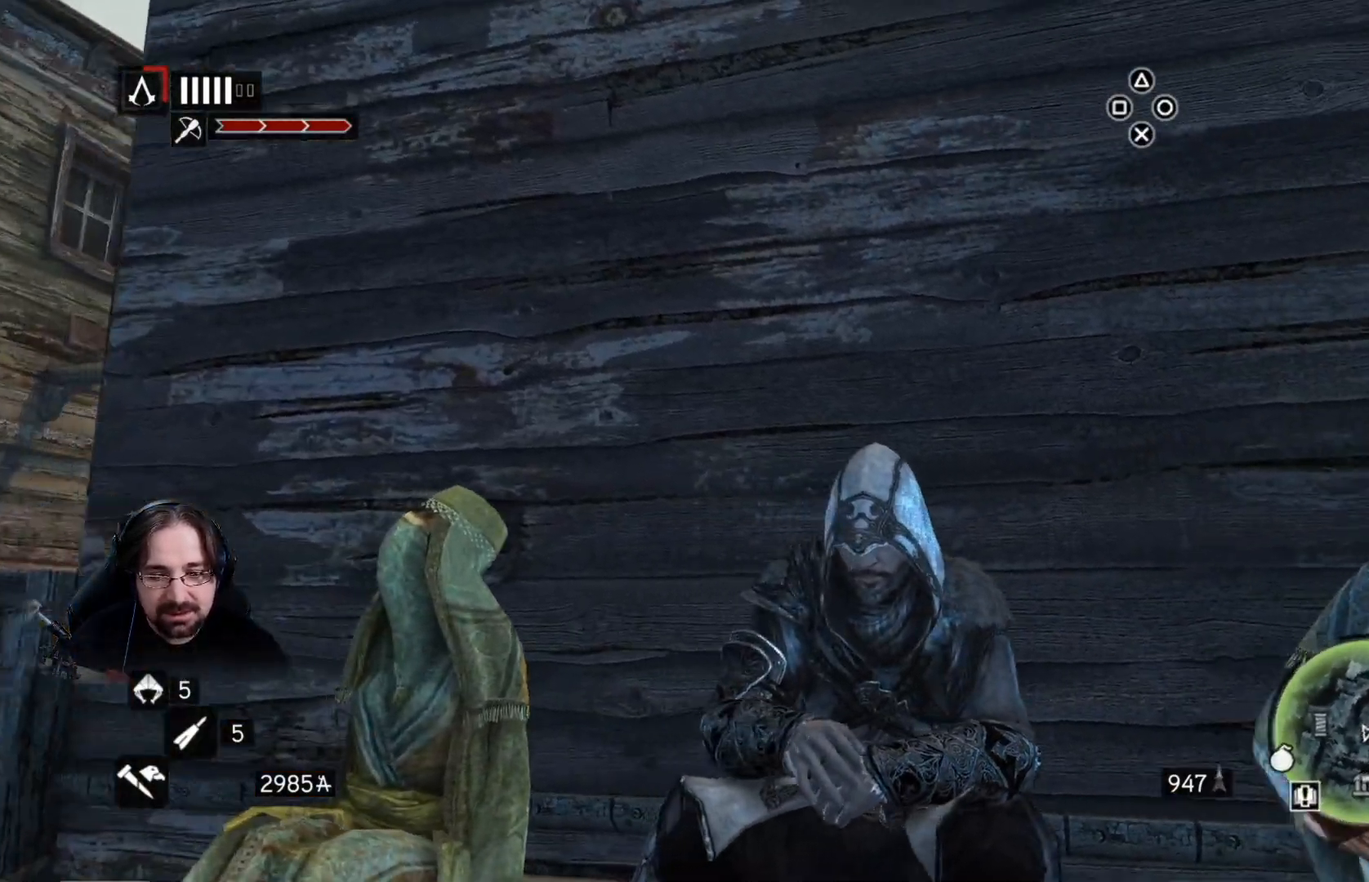
{"buttons": [], "left_stick": "center", "right_stick": "right", "events": [[467, "right_stick", "right"]]}
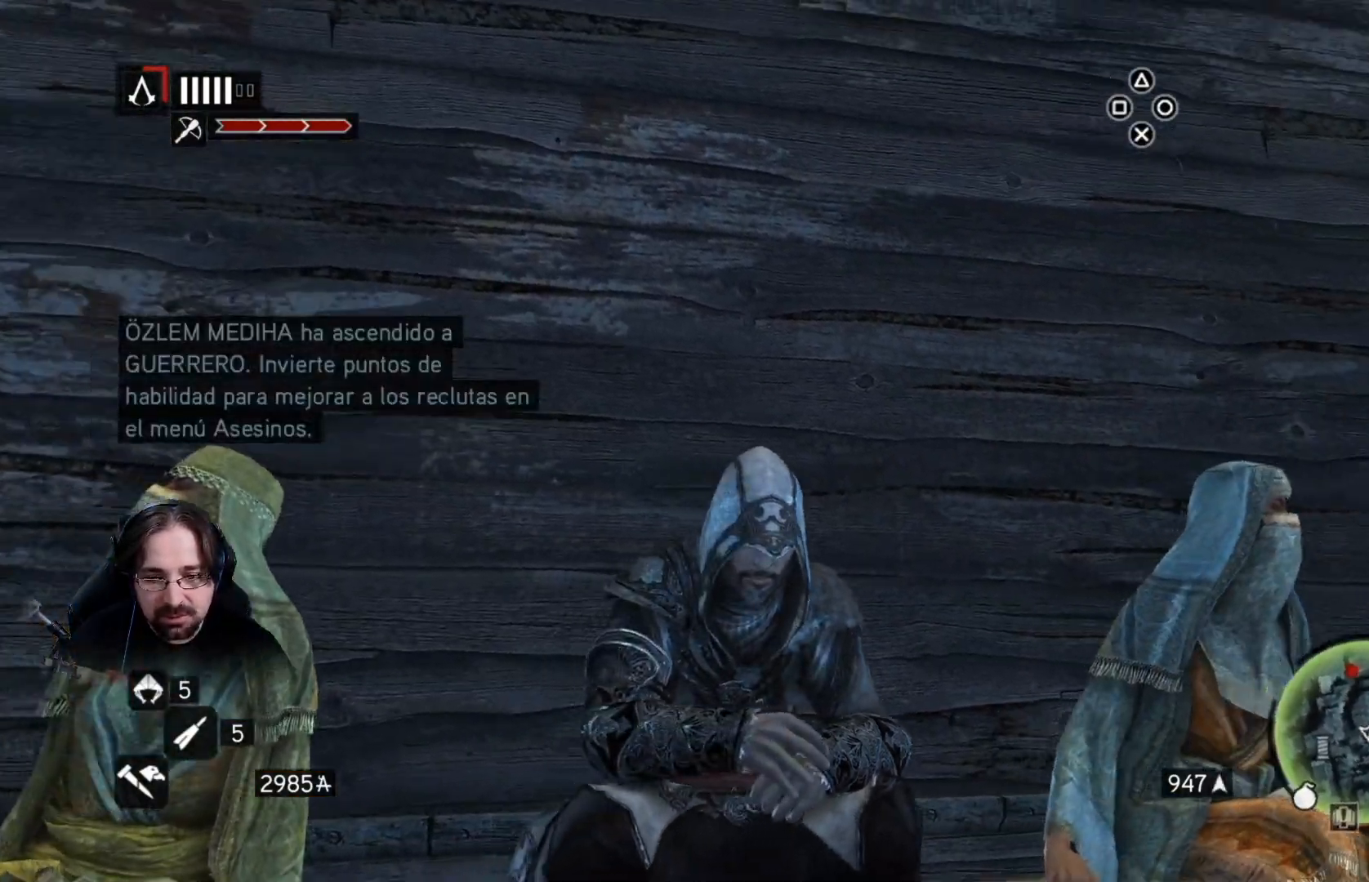
{"buttons": [], "left_stick": "center", "right_stick": "left", "events": [[67, "right_stick", "center"], [167, "right_stick", "left"]]}
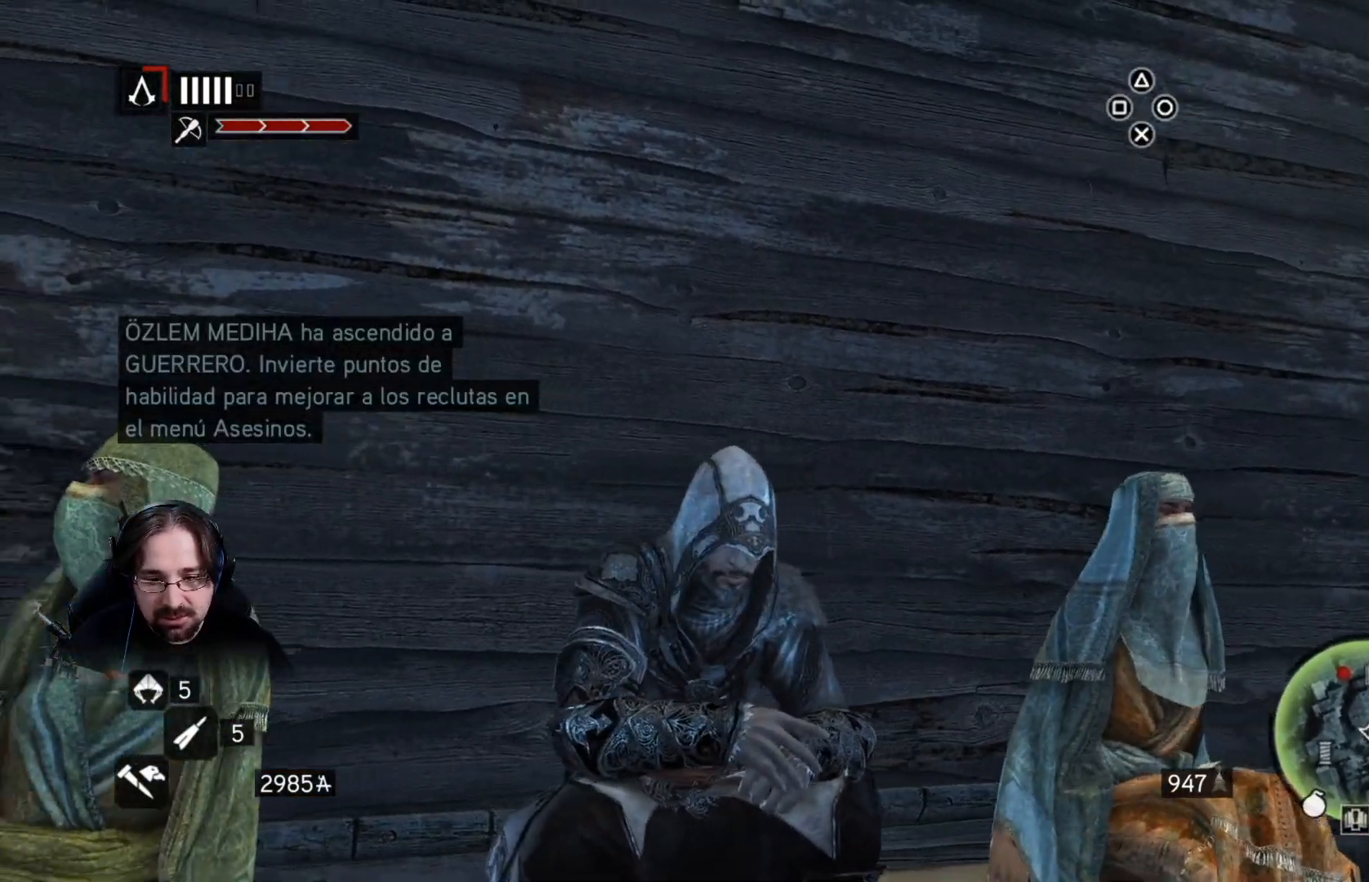
{"buttons": [], "left_stick": "center", "right_stick": "down-left", "events": [[467, "right_stick", "down-left"]]}
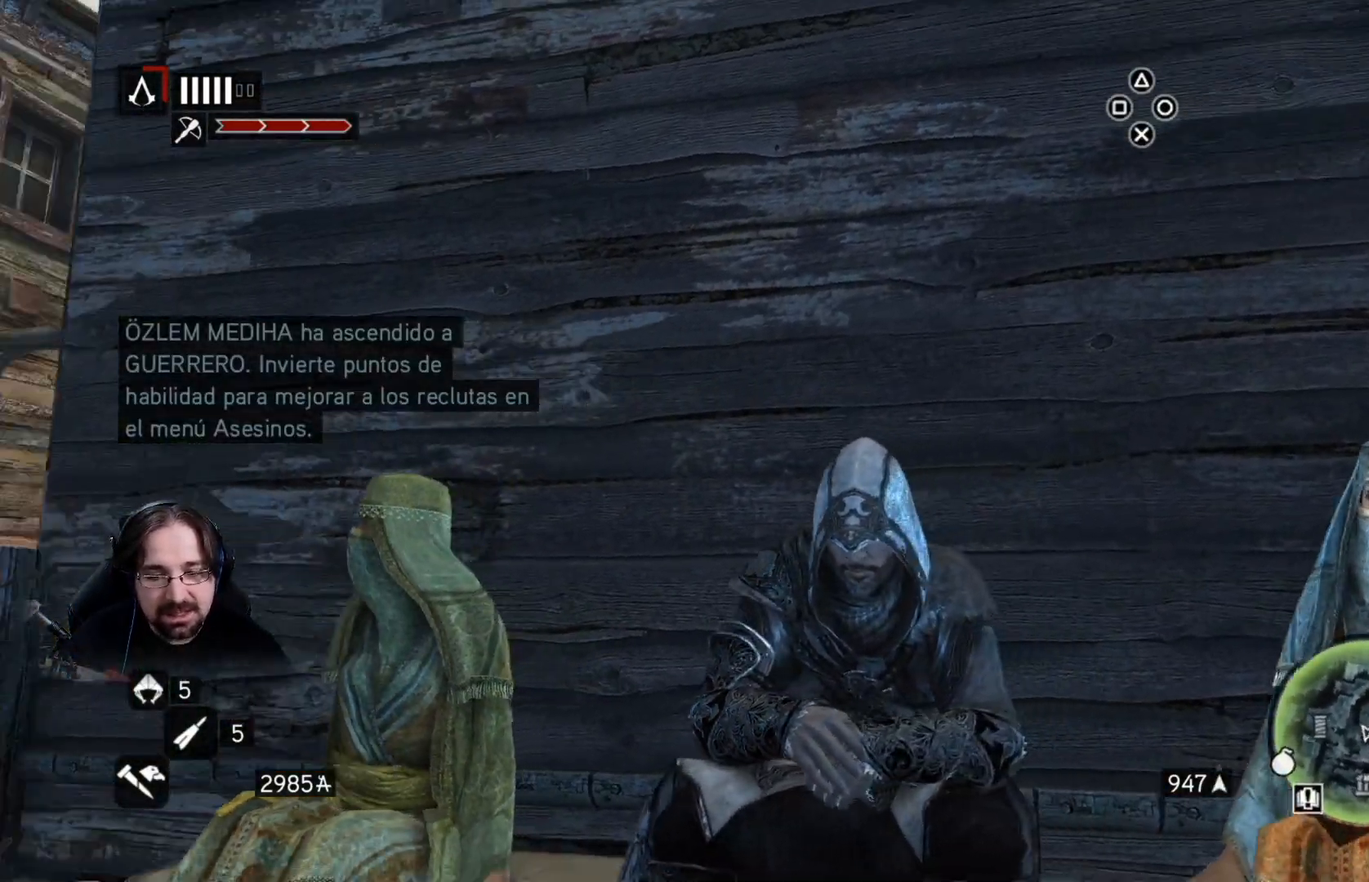
{"buttons": [], "left_stick": "center", "right_stick": "down-left", "events": []}
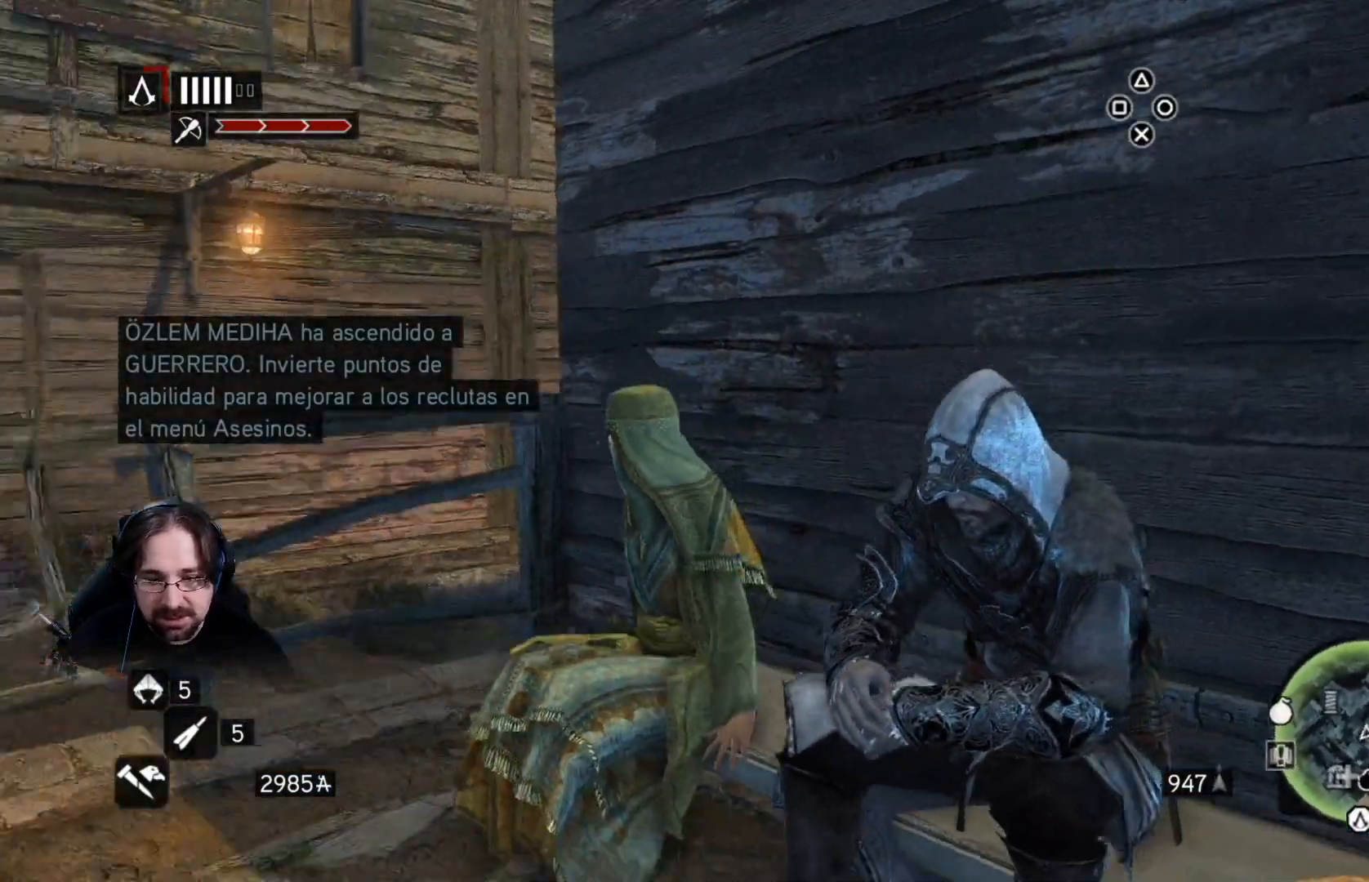
{"buttons": [], "left_stick": "center", "right_stick": "down-left", "events": []}
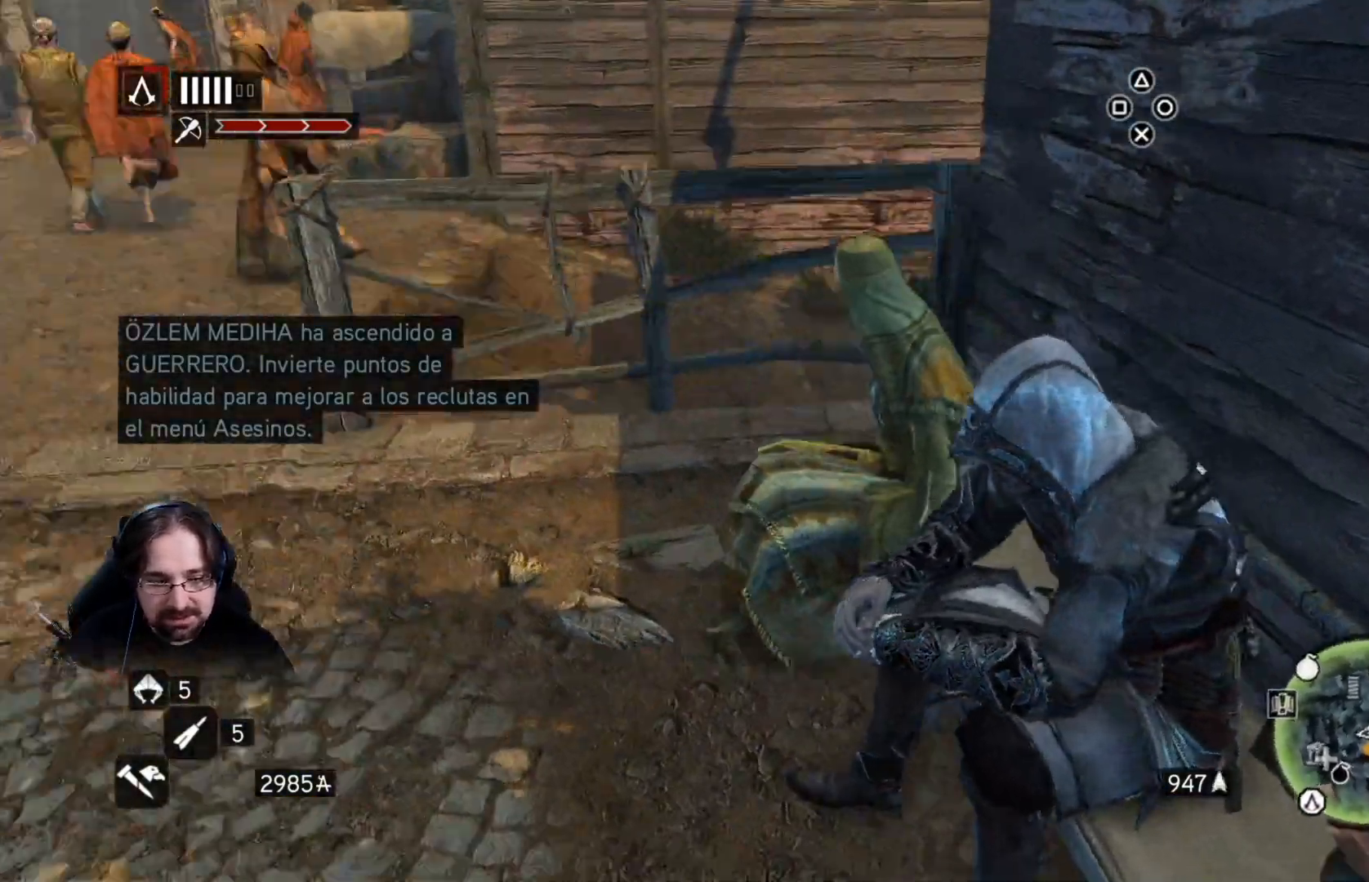
{"buttons": [], "left_stick": "center", "right_stick": "left", "events": [[167, "right_stick", "left"]]}
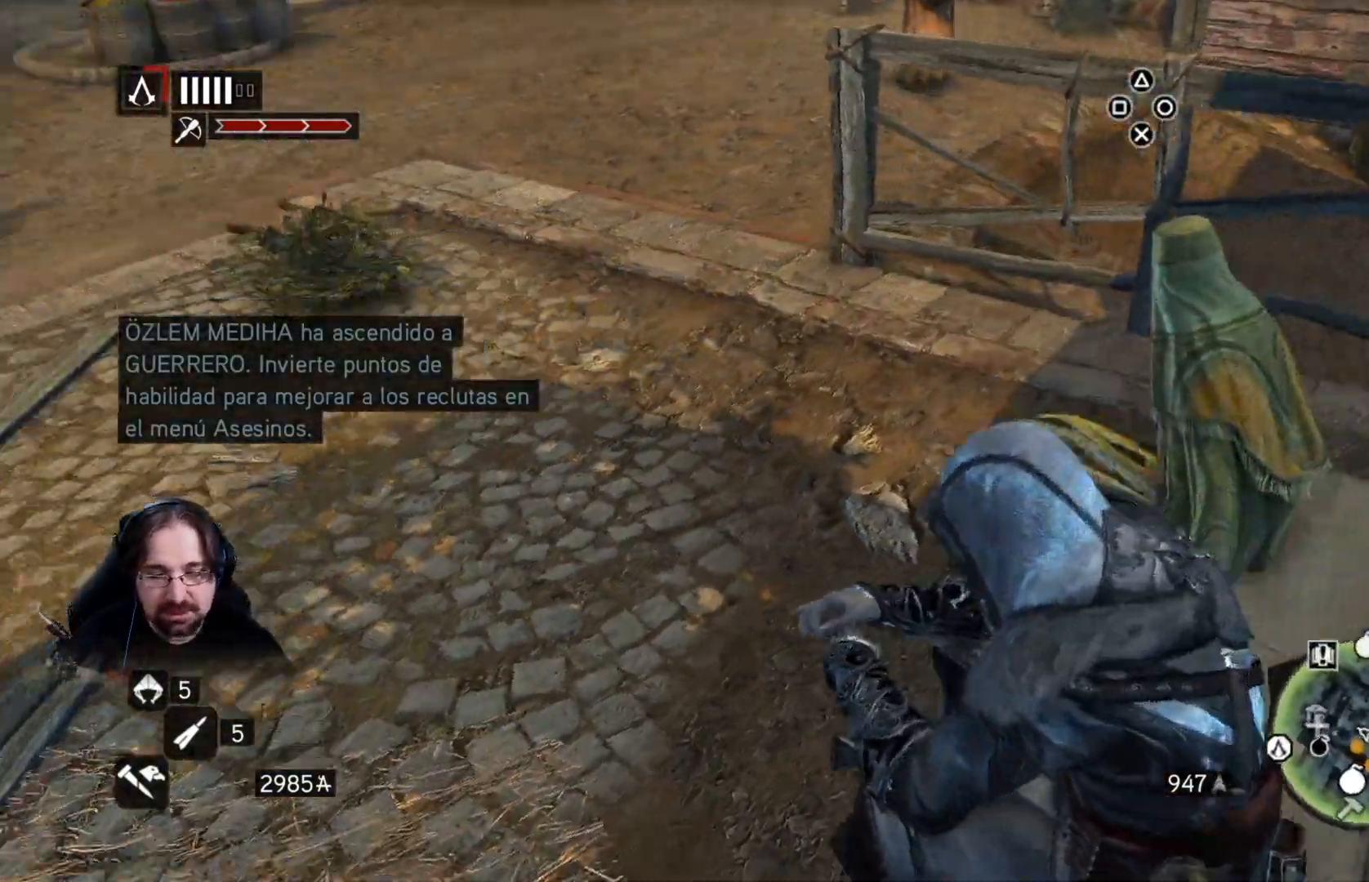
{"buttons": [], "left_stick": "center", "right_stick": "up-left", "events": [[333, "right_stick", "up-left"]]}
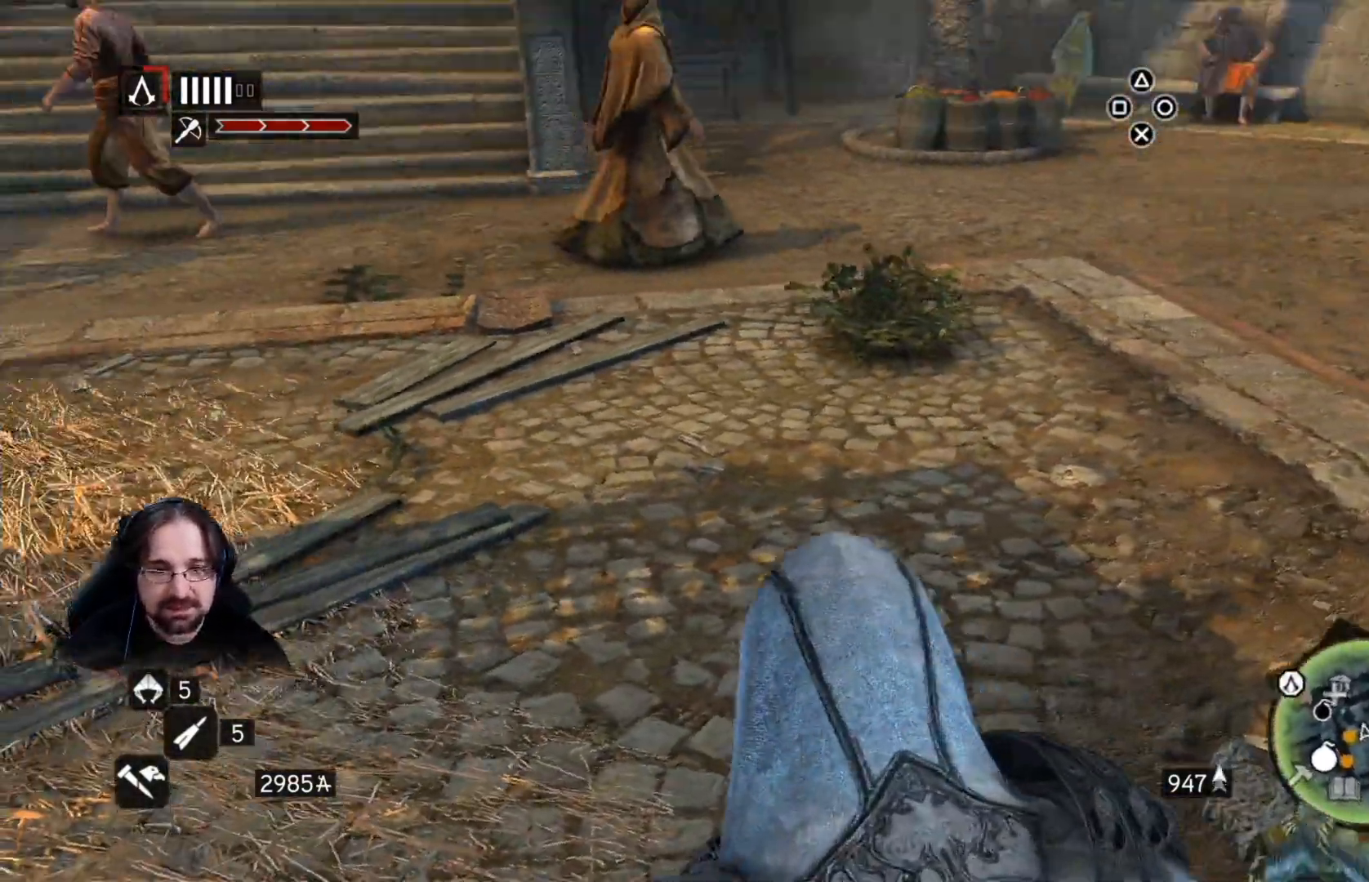
{"buttons": [], "left_stick": "center", "right_stick": "center", "events": [[67, "right_stick", "up"], [300, "right_stick", "center"]]}
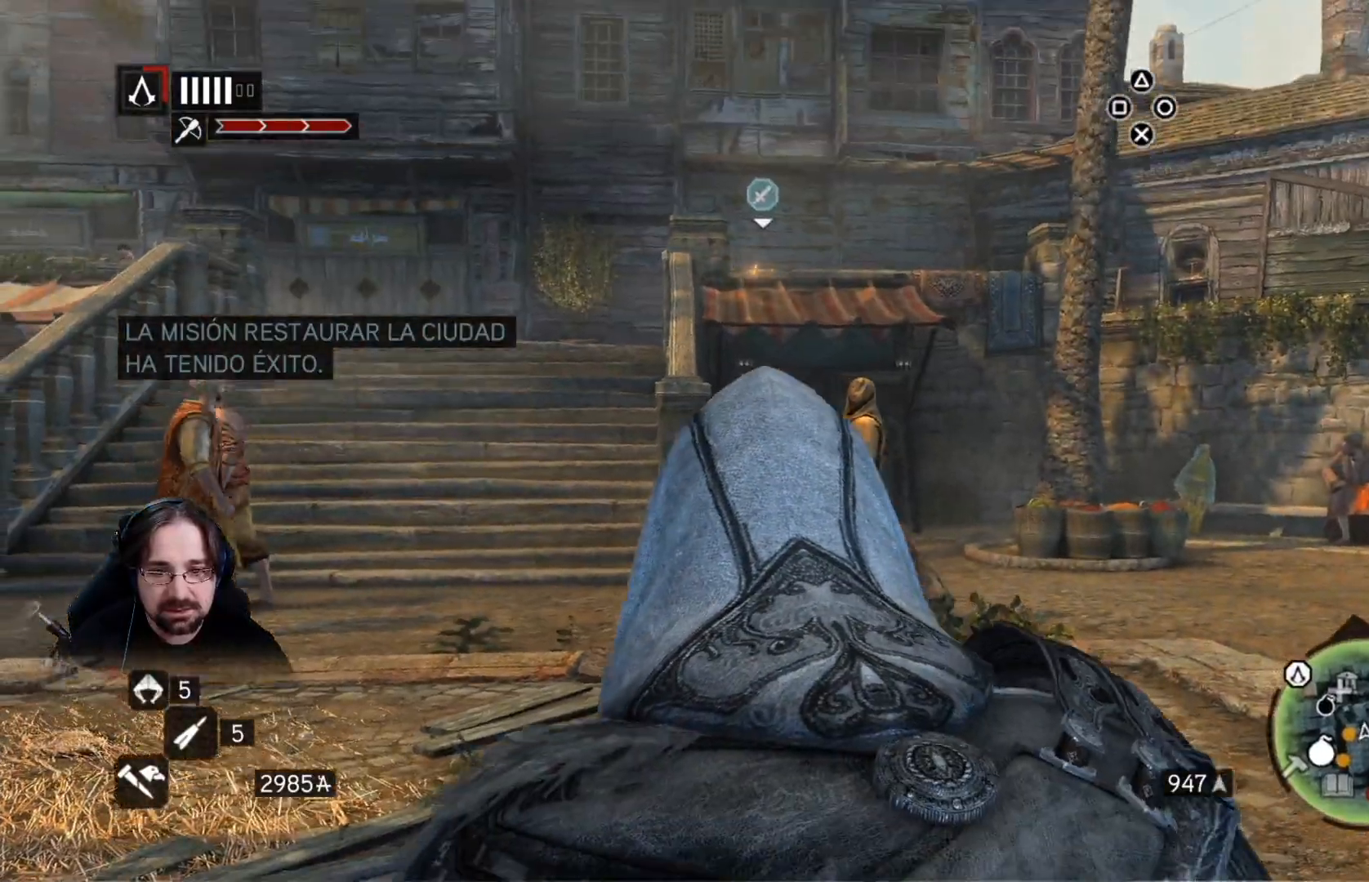
{"buttons": [], "left_stick": "center", "right_stick": "down-left", "events": [[167, "right_stick", "down-left"]]}
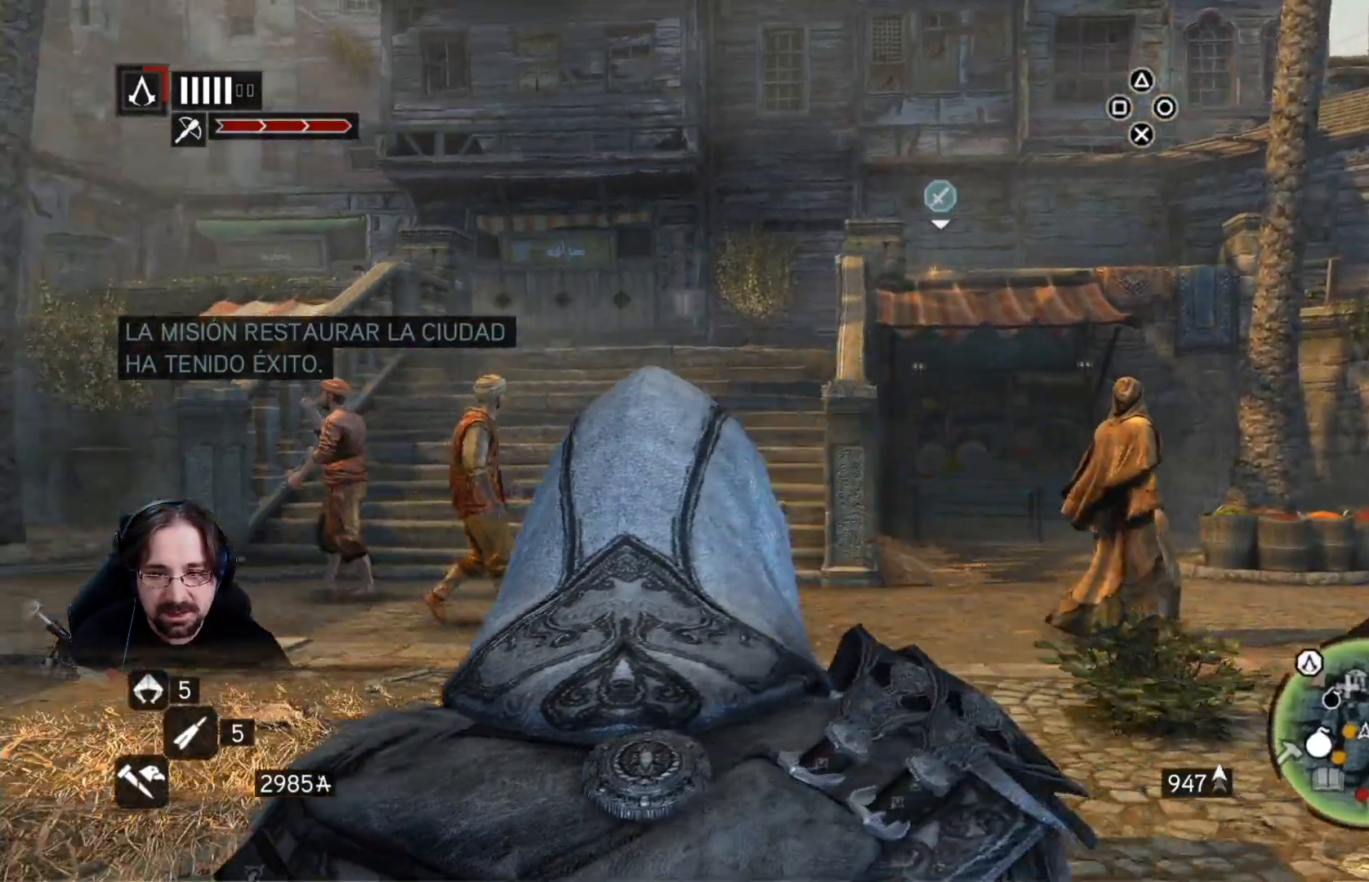
{"buttons": [], "left_stick": "center", "right_stick": "down-left", "events": []}
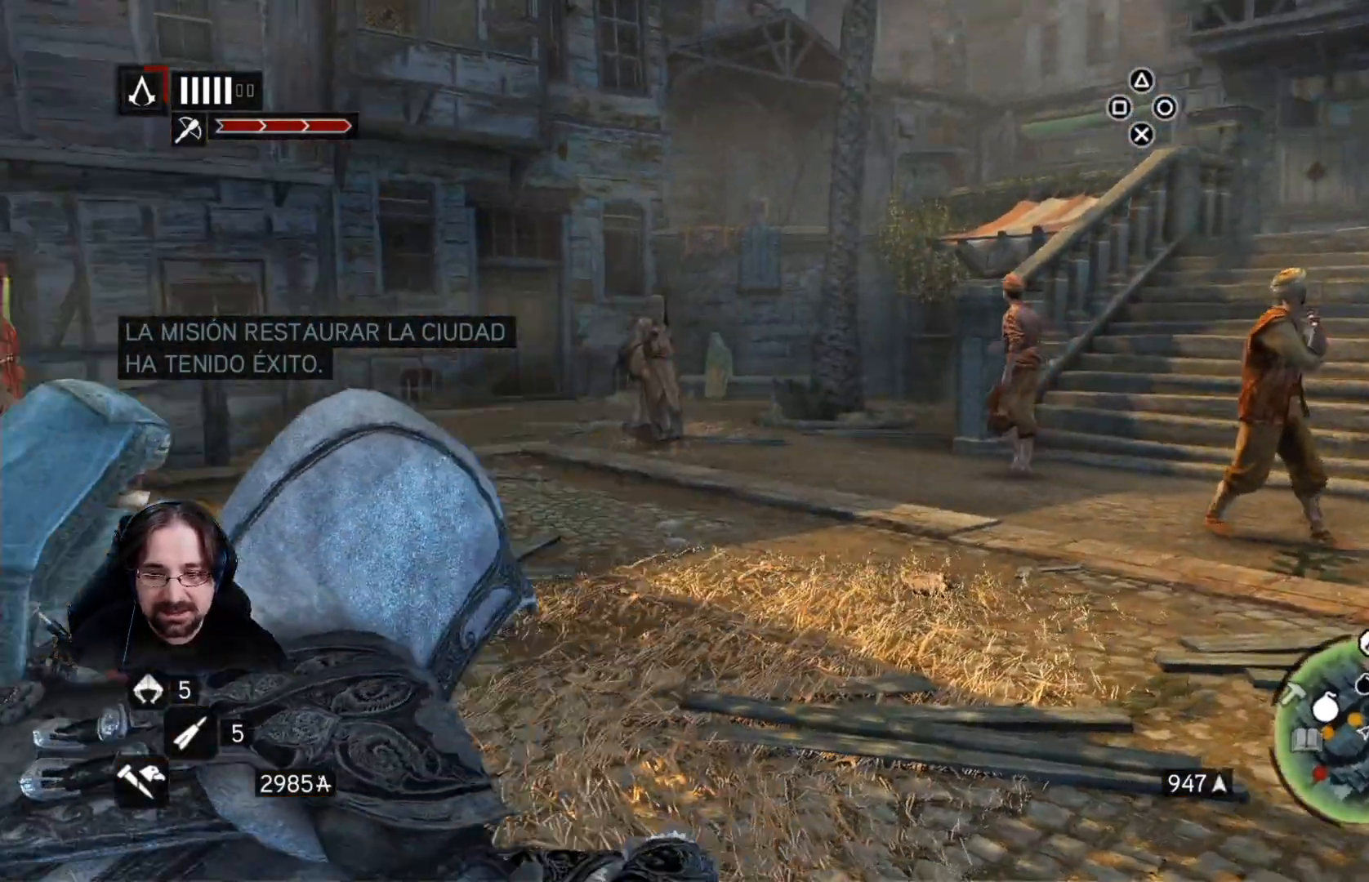
{"buttons": [], "left_stick": "center", "right_stick": "center", "events": [[367, "right_stick", "center"]]}
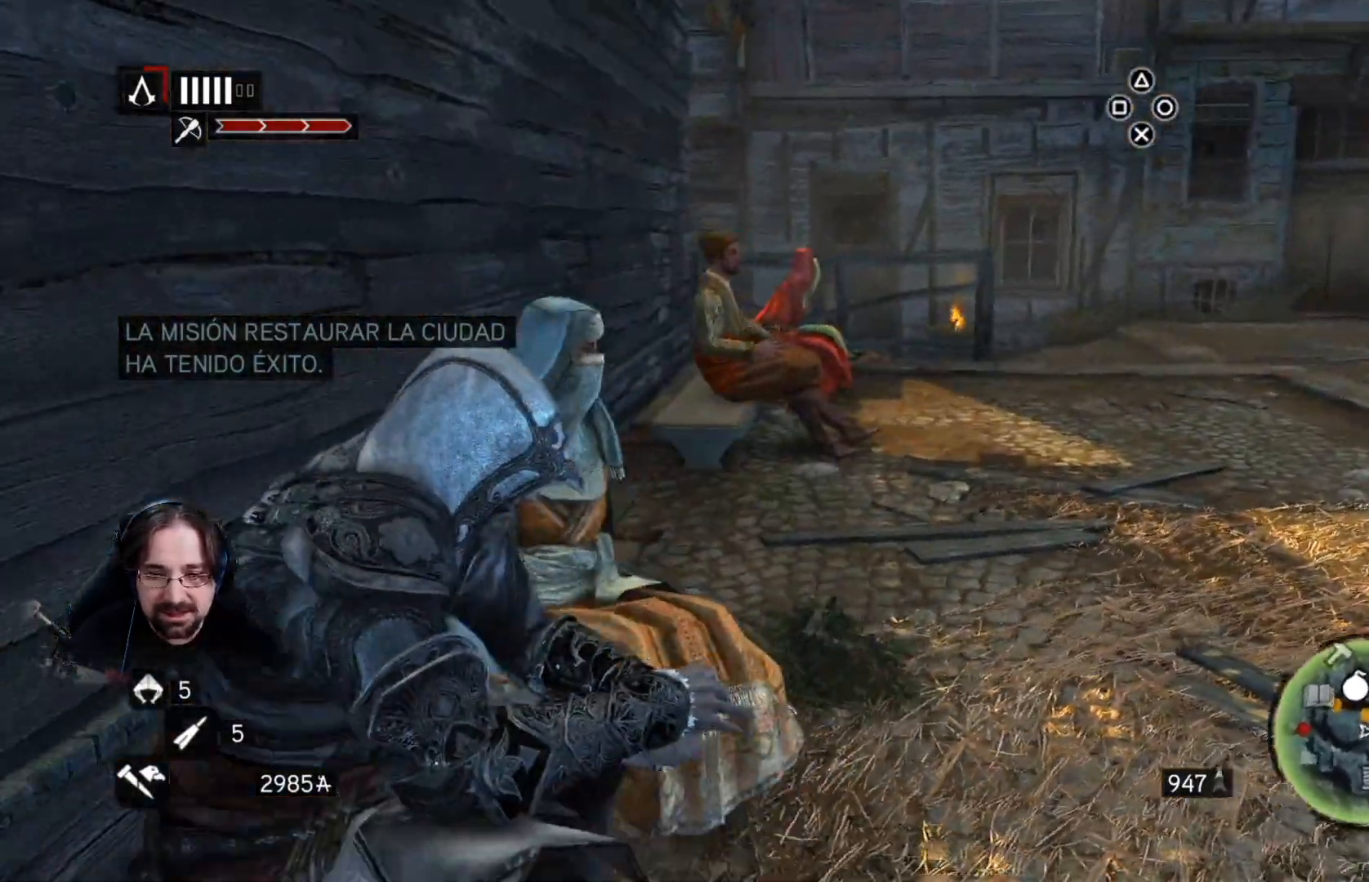
{"buttons": [], "left_stick": "center", "right_stick": "right", "events": [[100, "right_stick", "right"]]}
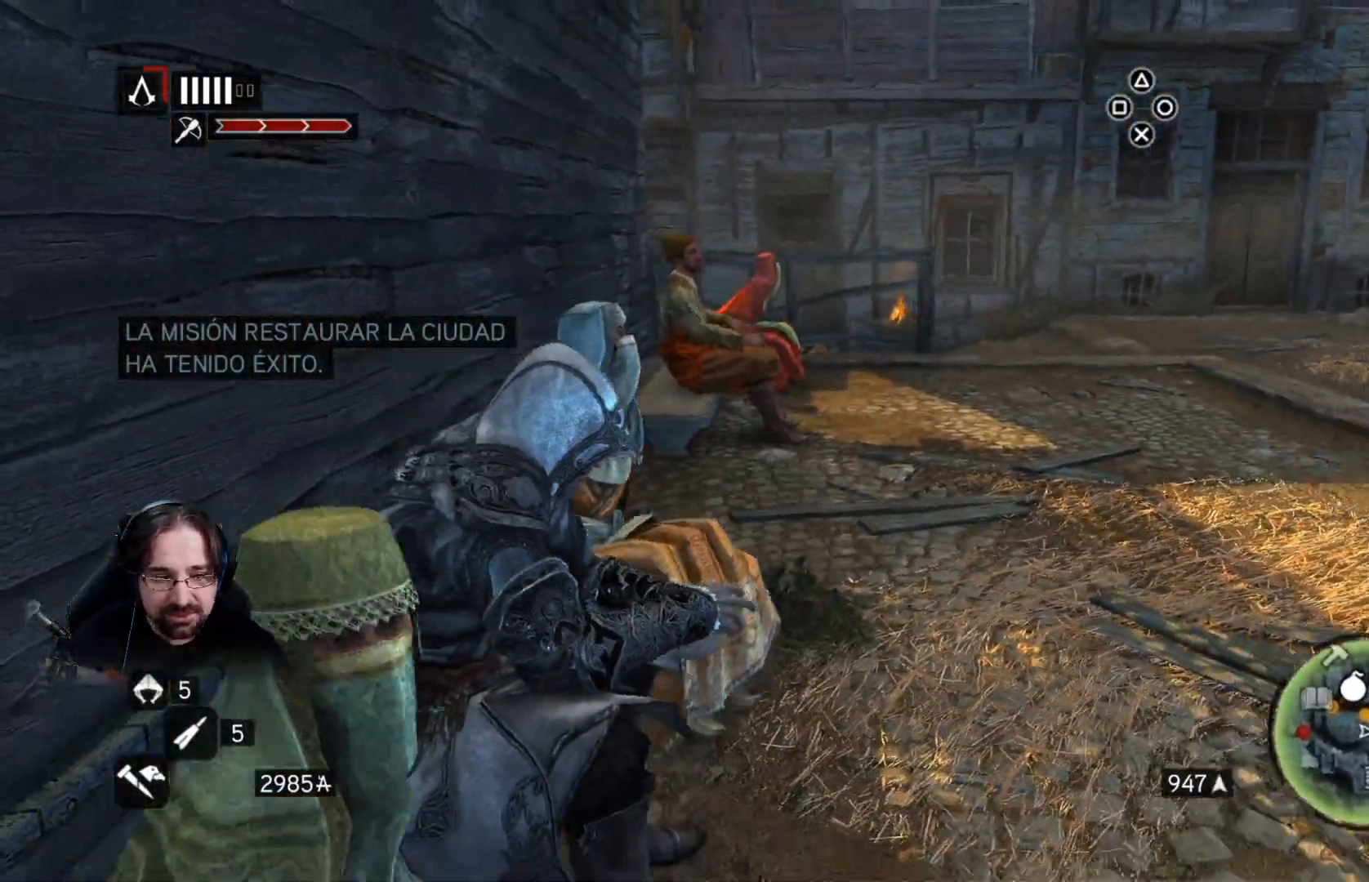
{"buttons": [], "left_stick": "up", "right_stick": "right", "events": [[433, "left_stick", "up"]]}
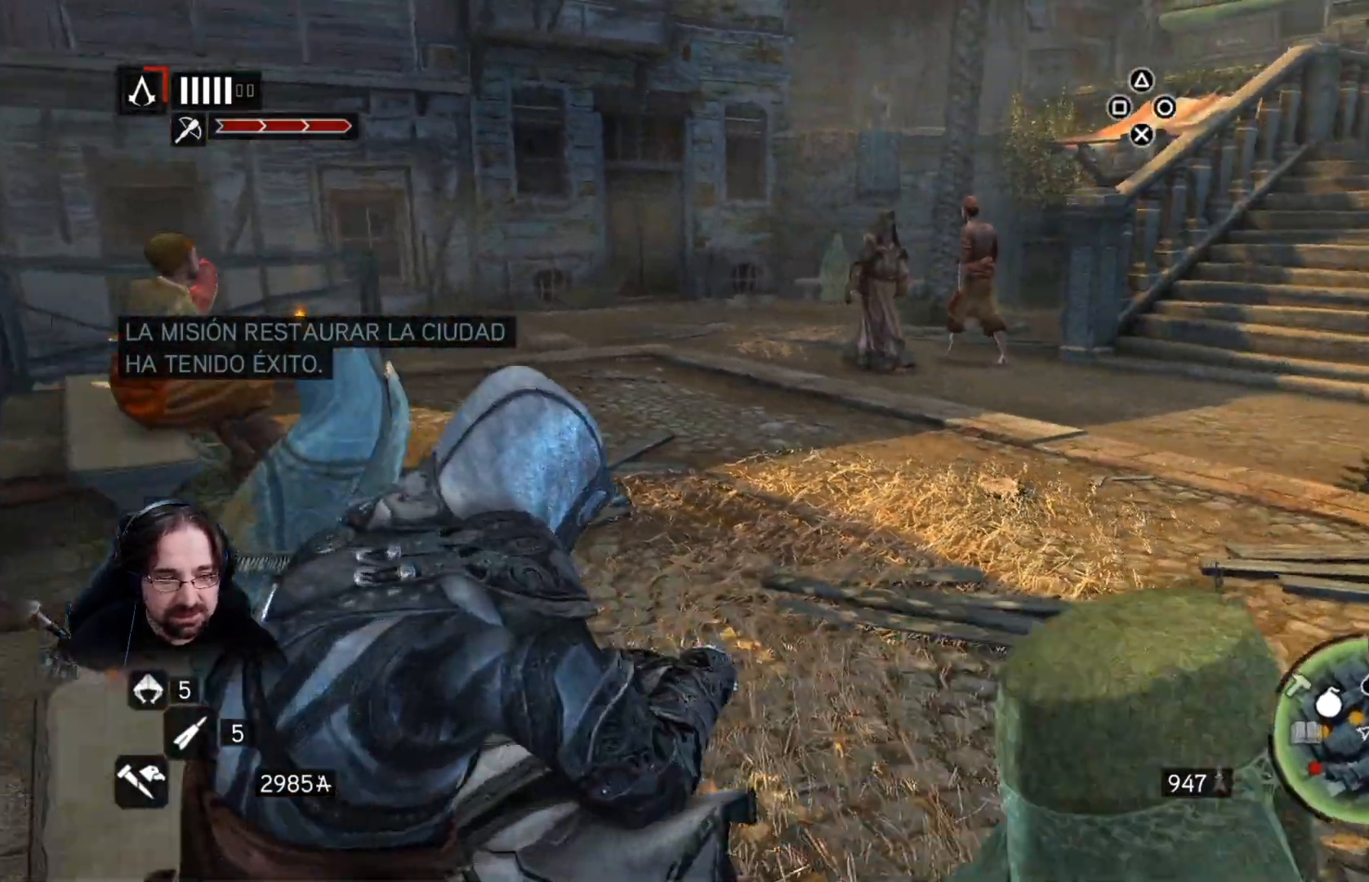
{"buttons": ["R2"], "left_stick": "up", "right_stick": "center", "events": [[33, "R2", "down"], [233, "right_stick", "center"]]}
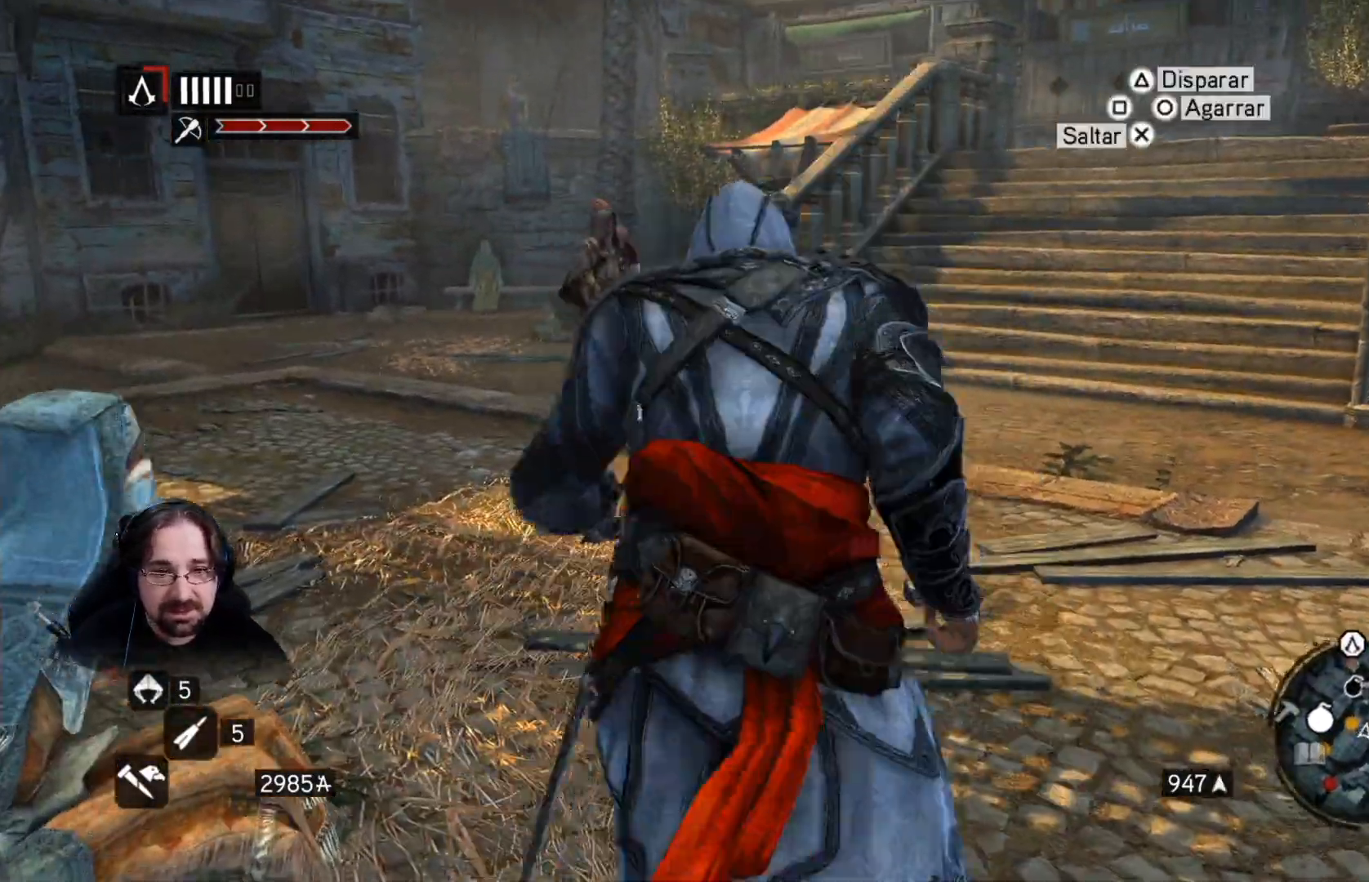
{"buttons": ["R2"], "left_stick": "up", "right_stick": "center", "events": []}
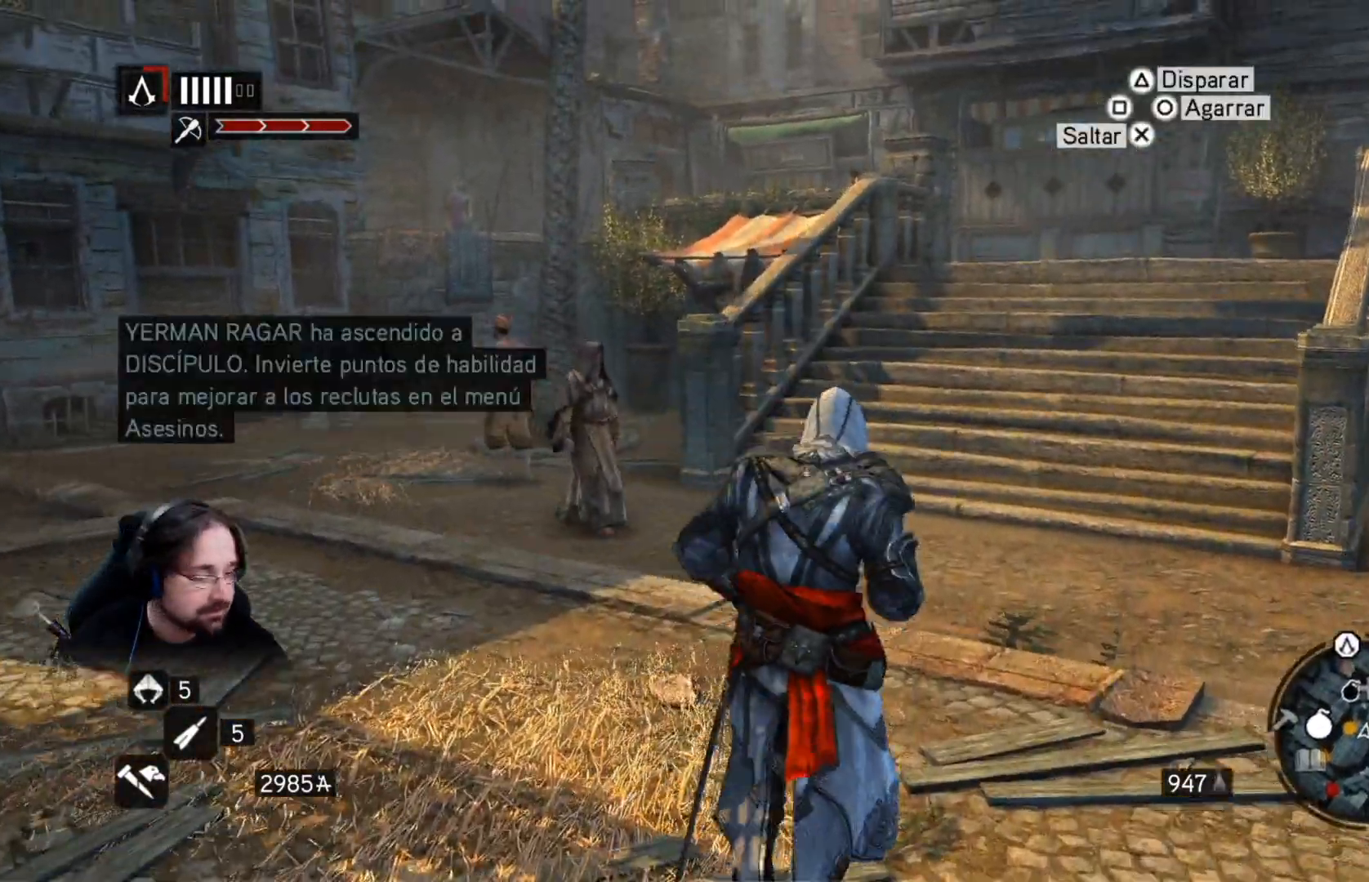
{"buttons": ["R2"], "left_stick": "up", "right_stick": "center", "events": []}
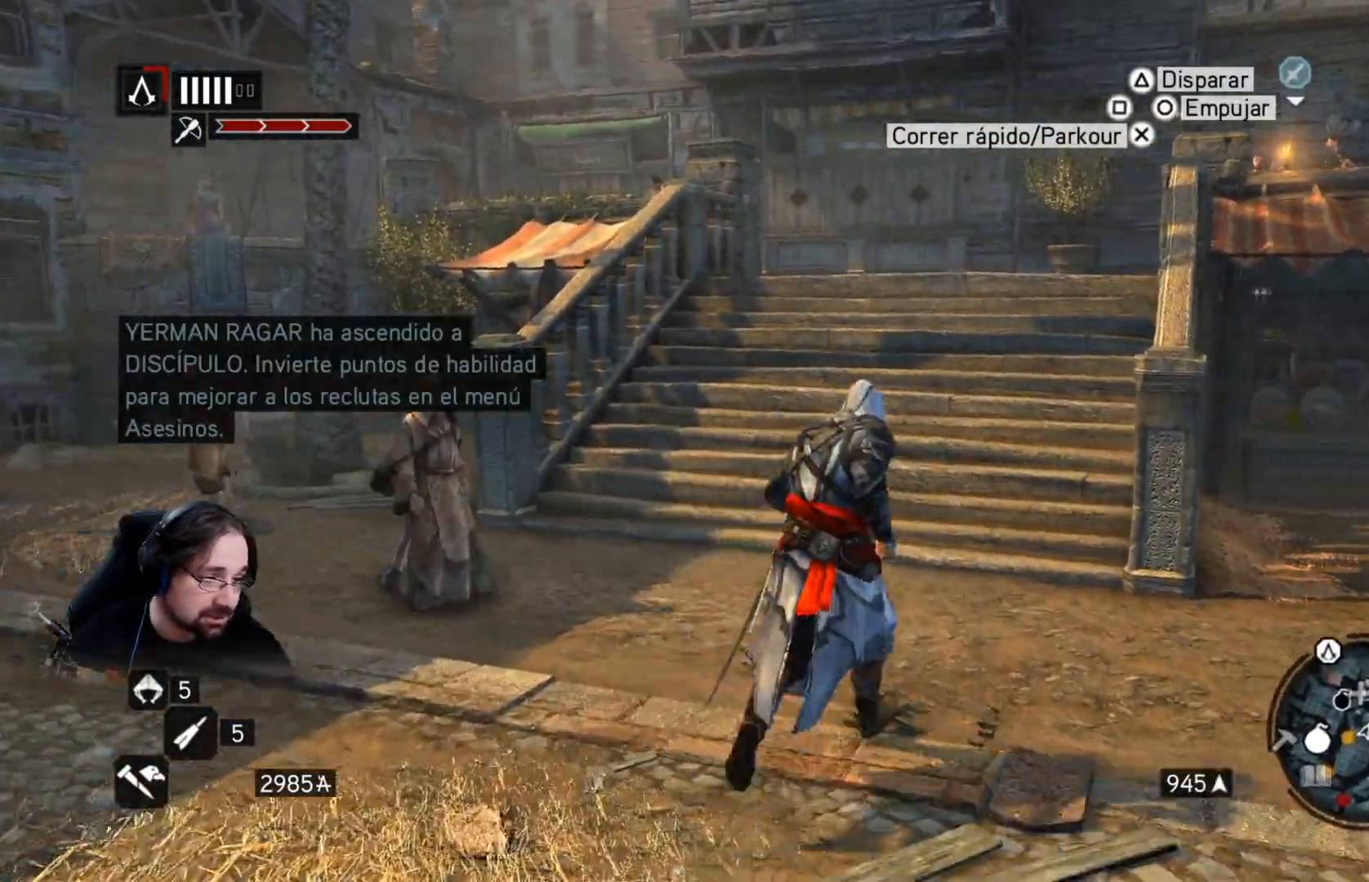
{"buttons": ["R2"], "left_stick": "up", "right_stick": "center", "events": []}
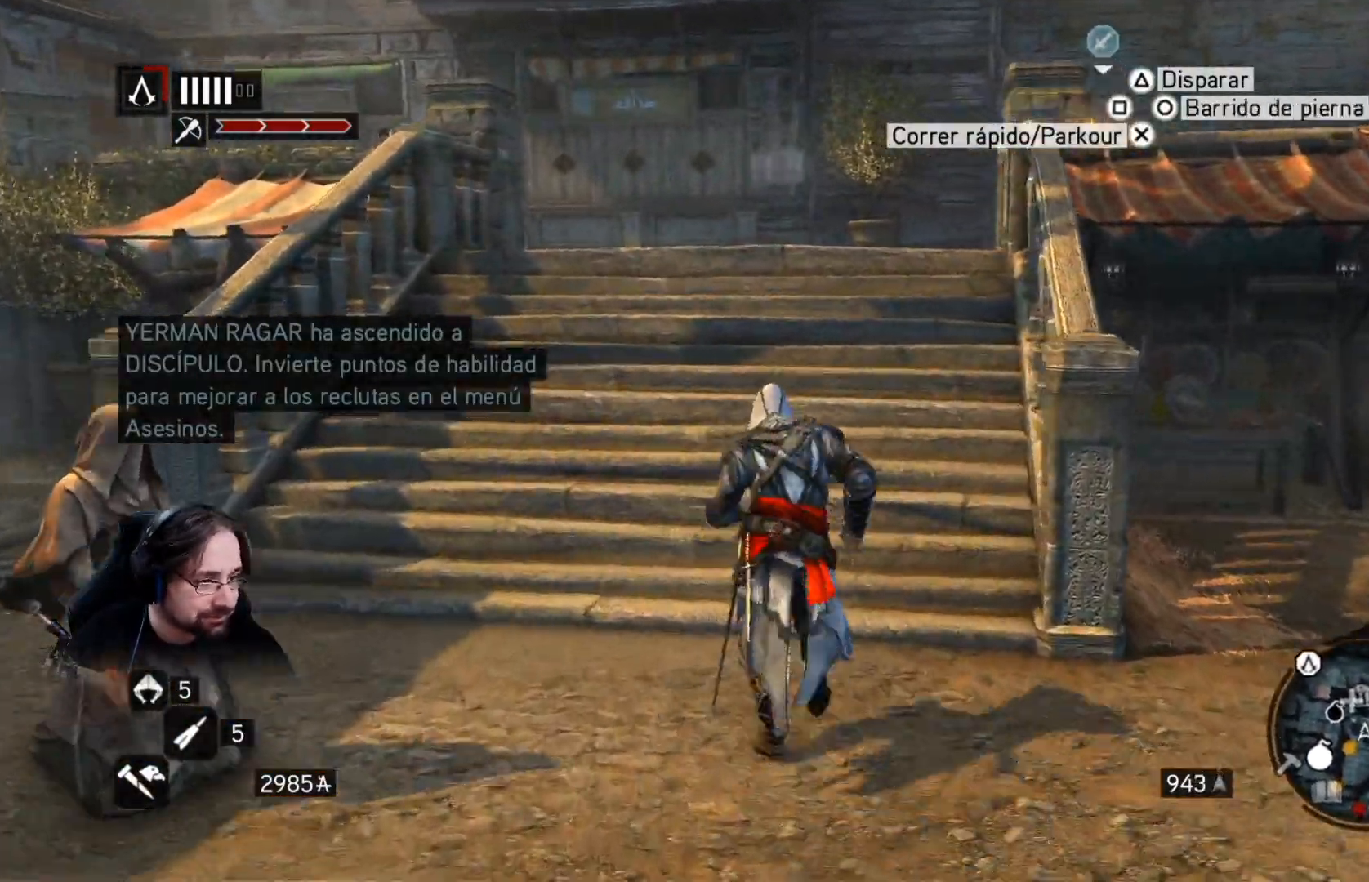
{"buttons": [], "left_stick": "center", "right_stick": "center", "events": [[67, "R2", "up"], [100, "left_stick", "center"]]}
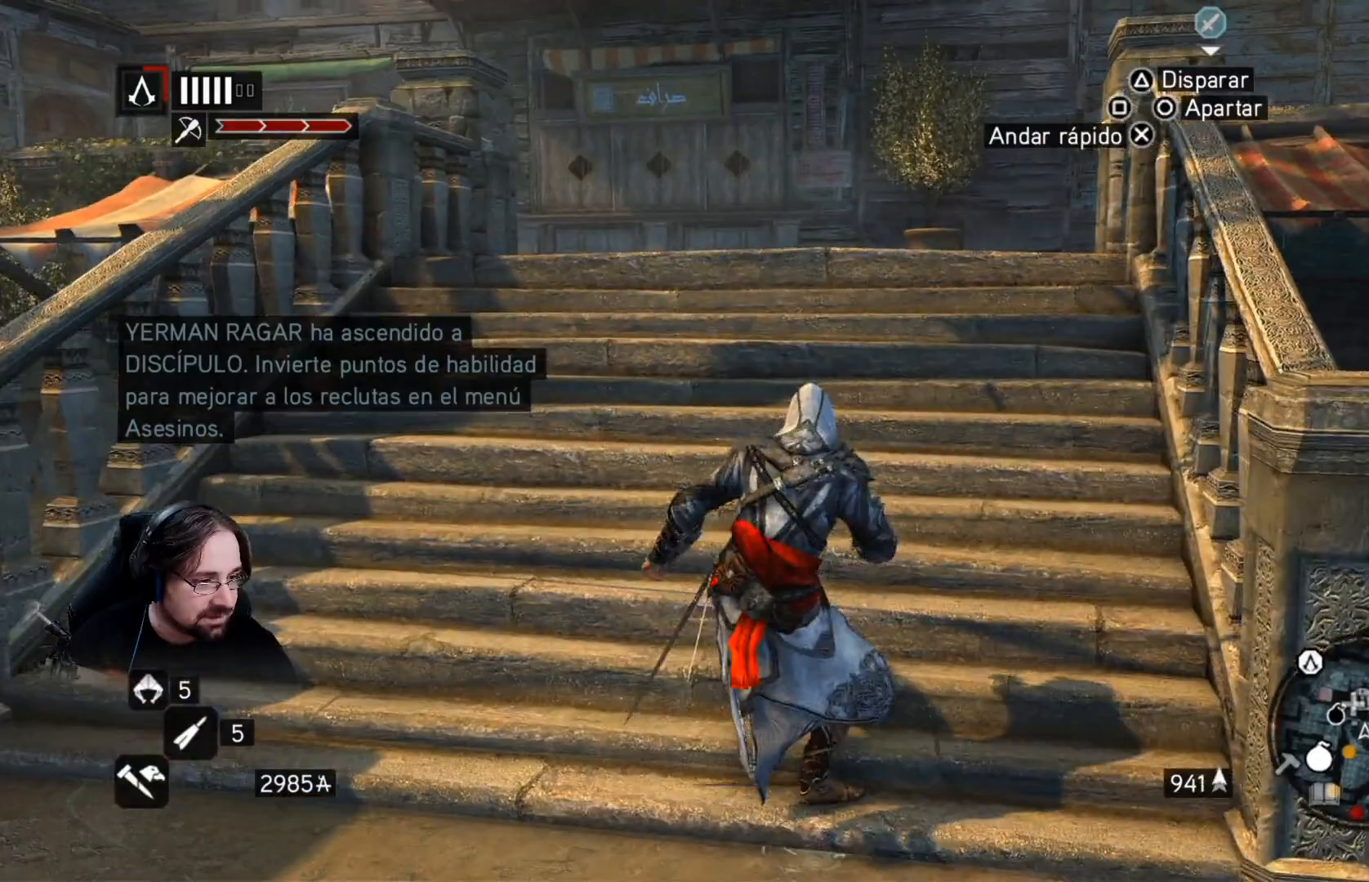
{"buttons": ["R2"], "left_stick": "center", "right_stick": "center", "events": [[400, "R2", "down"]]}
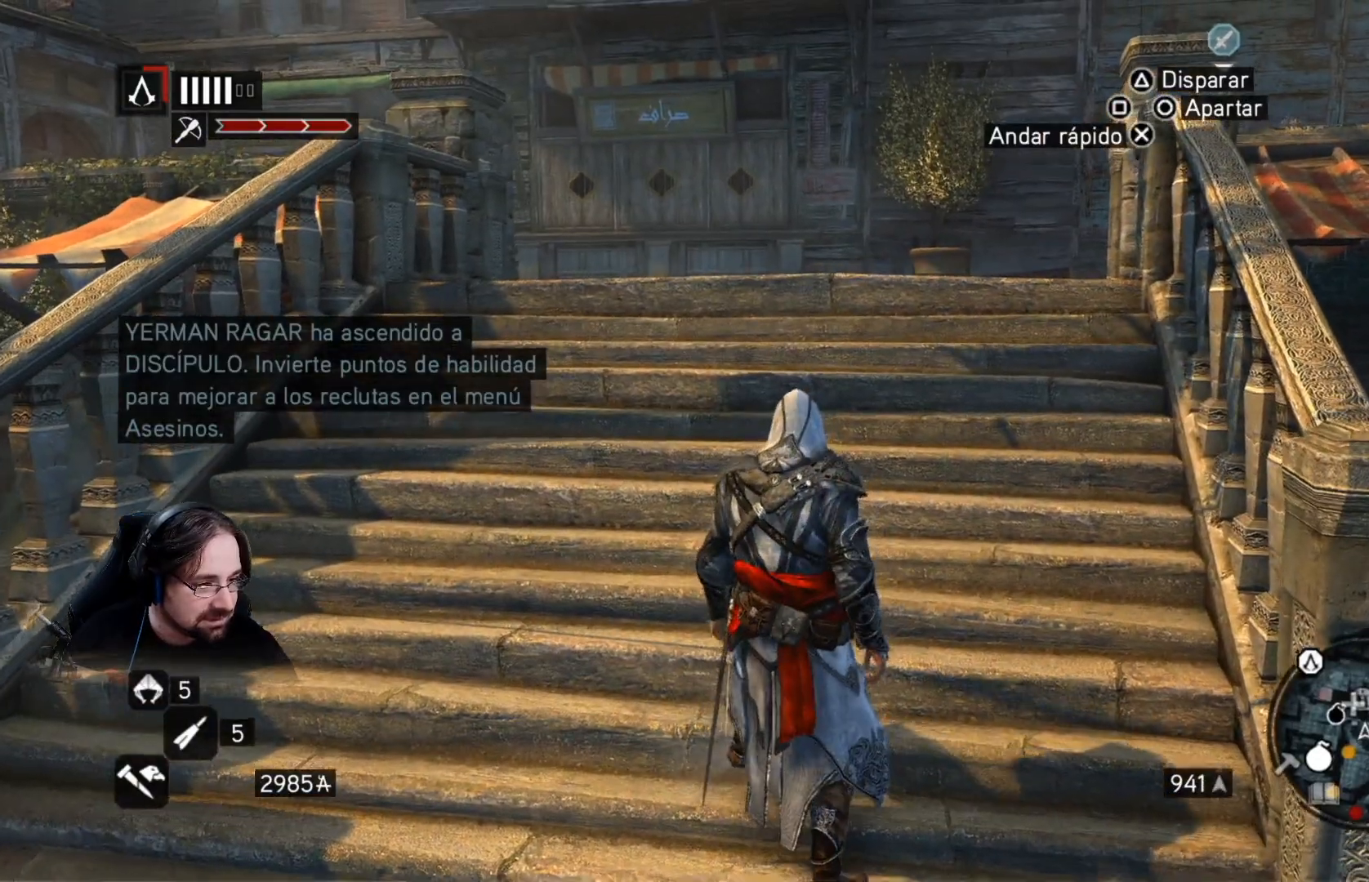
{"buttons": ["R2"], "left_stick": "up", "right_stick": "center", "events": [[200, "left_stick", "up"]]}
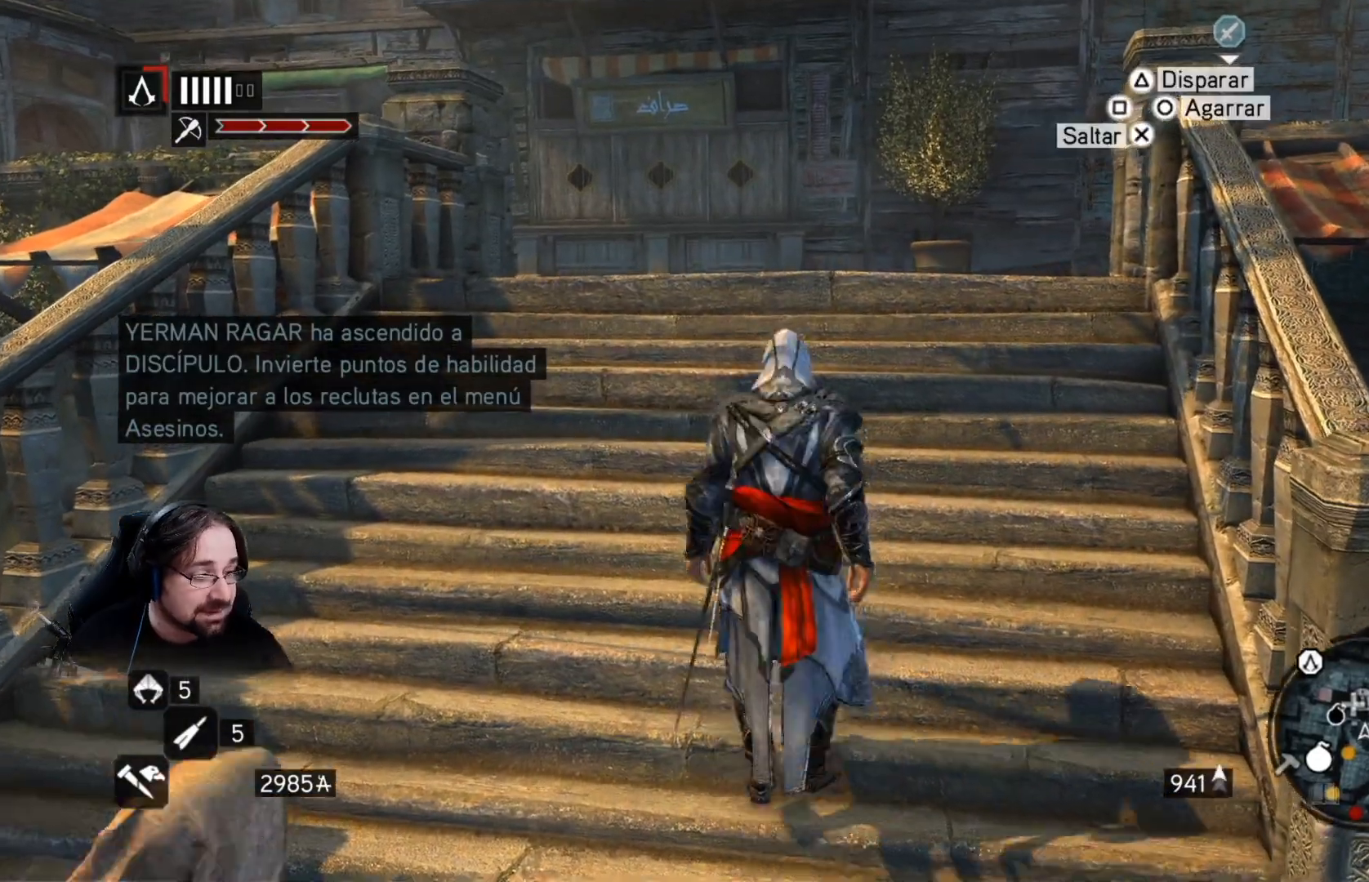
{"buttons": ["R2"], "left_stick": "up", "right_stick": "center", "events": []}
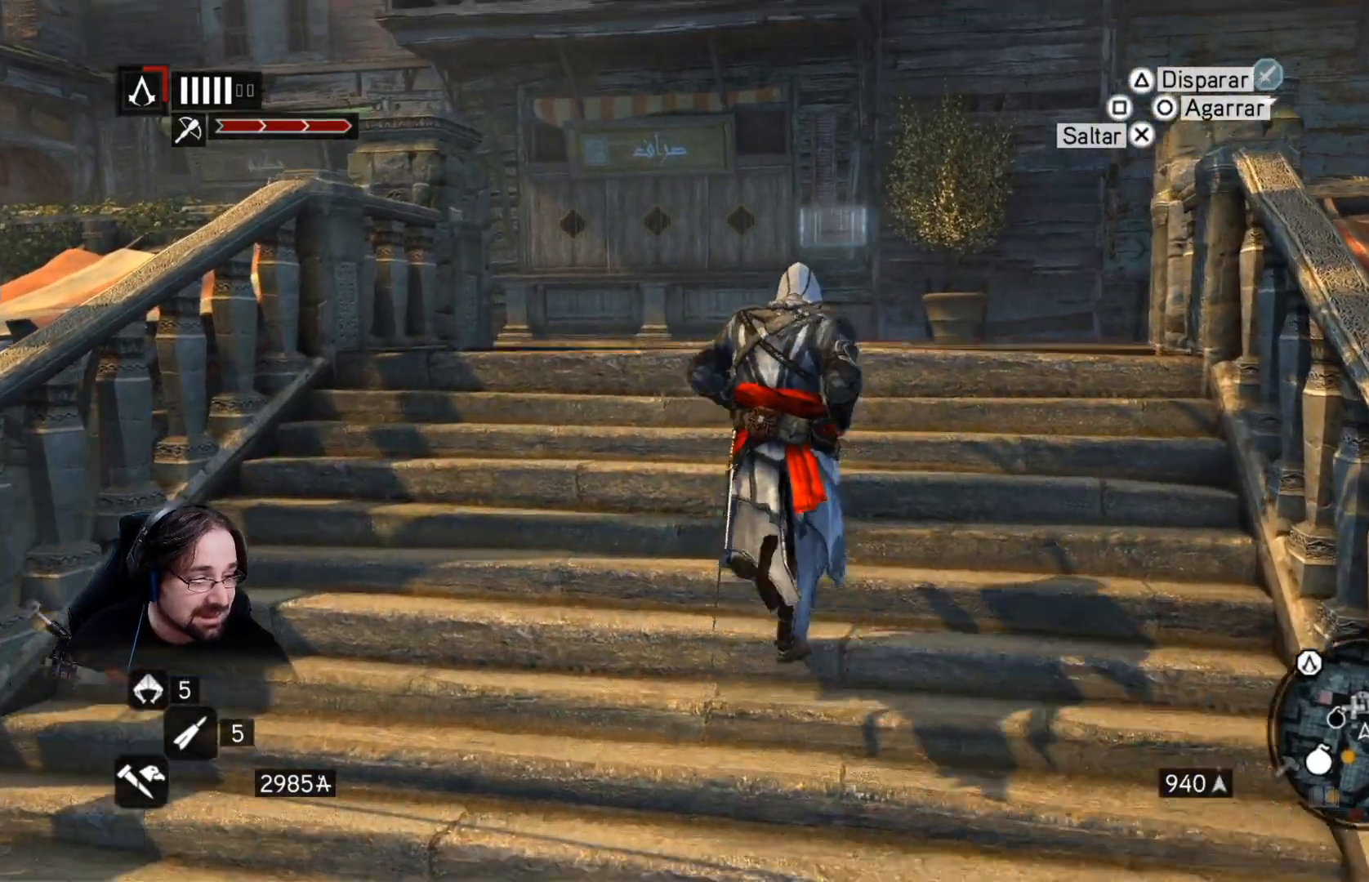
{"buttons": [], "left_stick": "up", "right_stick": "center", "events": [[467, "R2", "up"]]}
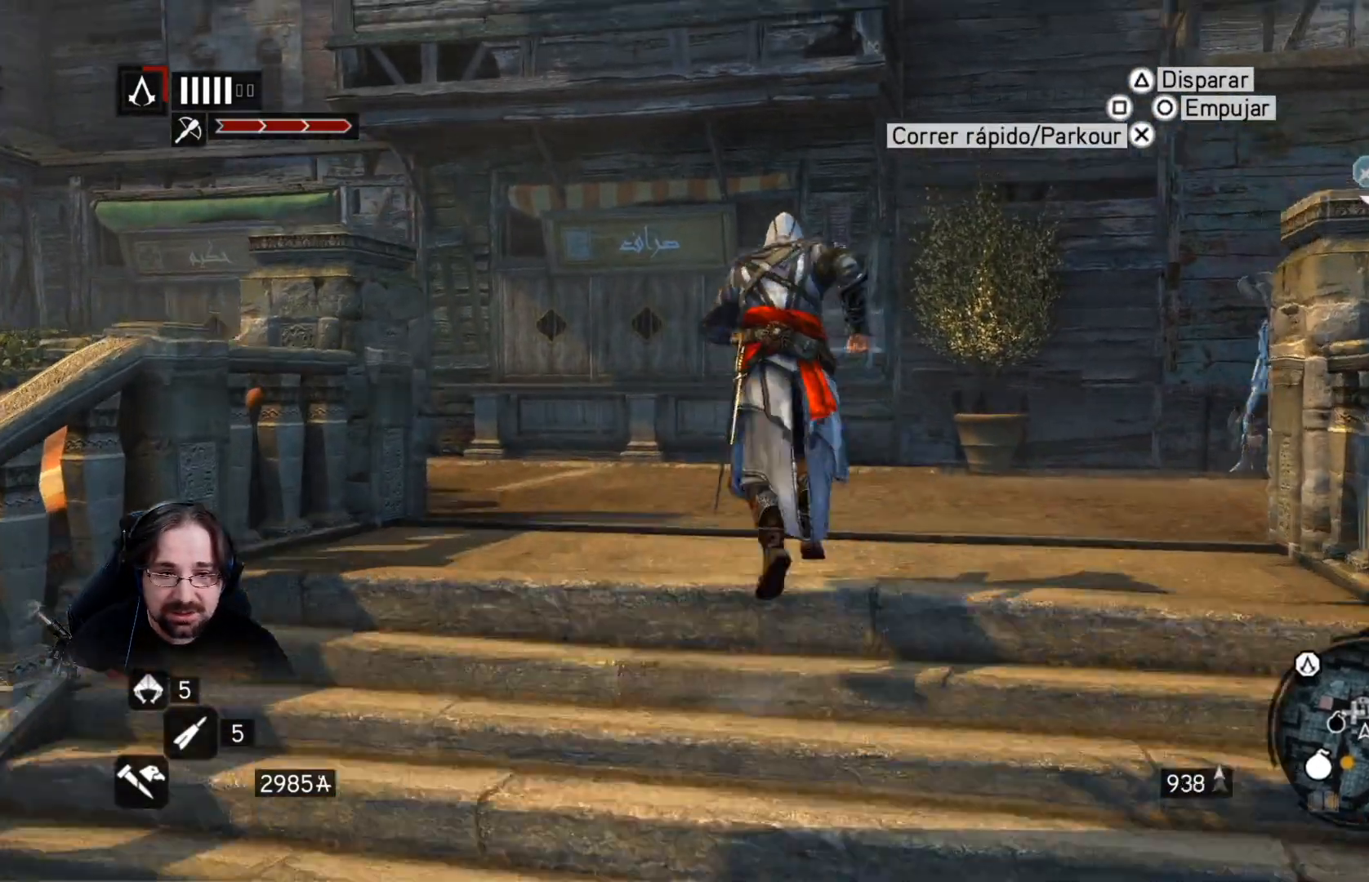
{"buttons": [], "left_stick": "up", "right_stick": "center", "events": []}
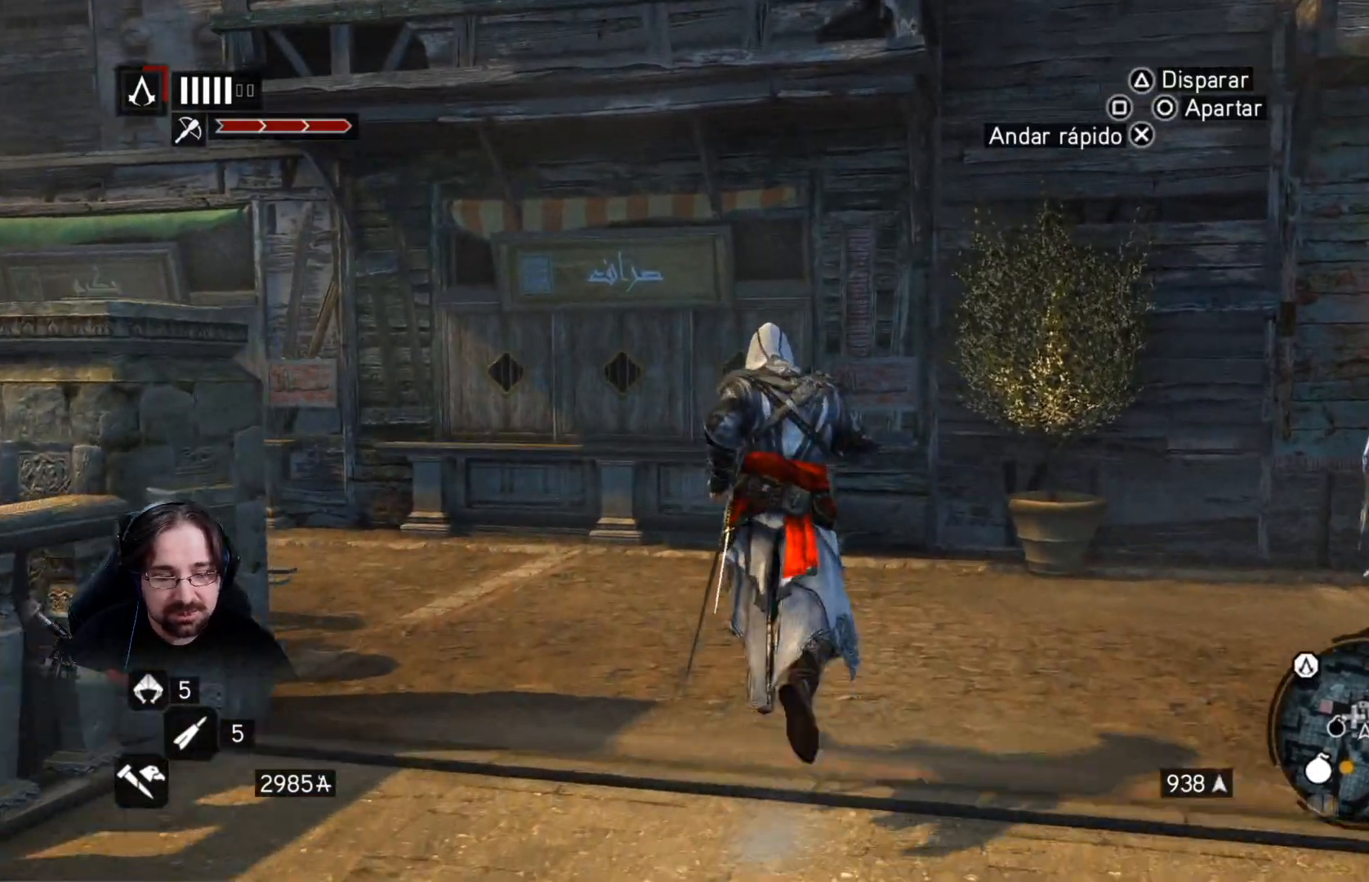
{"buttons": [], "left_stick": "up", "right_stick": "center", "events": []}
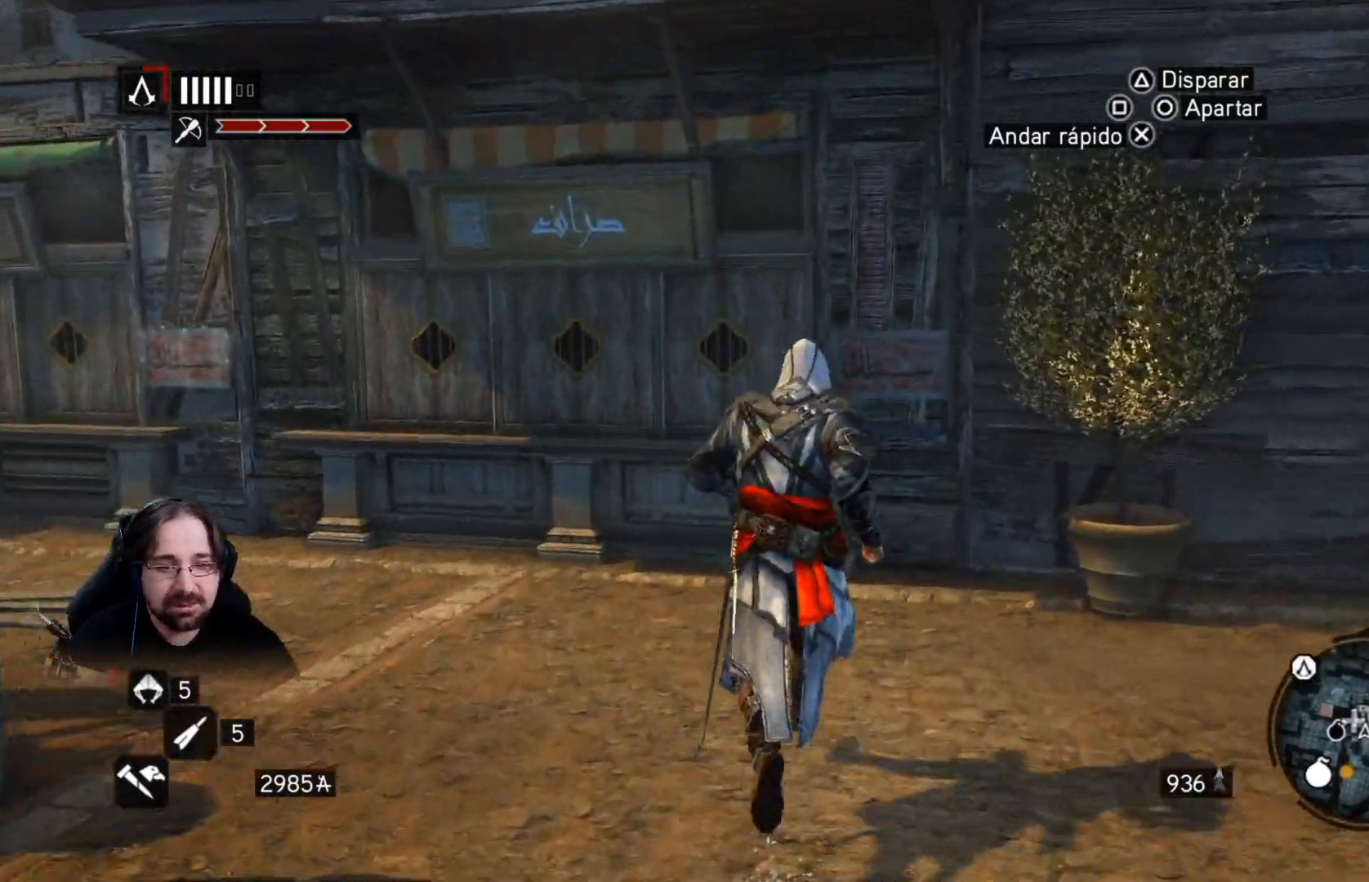
{"buttons": [], "left_stick": "up", "right_stick": "center", "events": []}